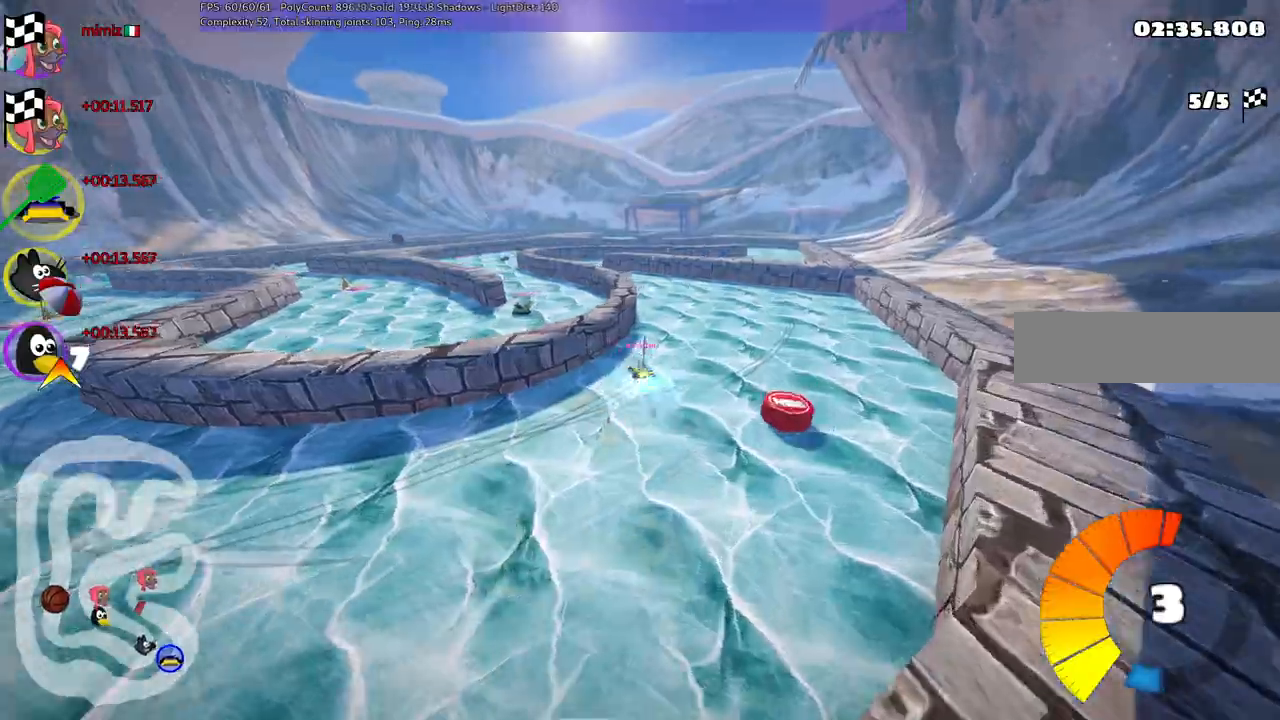
Gameplay with keyboard; each line is a JSON object with the keys held at the frame after it. "events" lists presses ("down") and releases ("up") of ".", "alt_r", "b", "c", "comma", "ctrl_r", "d", "down", "f", "g", "h", "j", "k", "l", "left", "m", "n", "quote", "return", "right", "semicolon", "shift_r", "space", "super", "up" and "v" between this image and that frame as [ms after this image, input, new state], when the widget could be followed in between. No other keys are recorded. Mouse input is not recorded. Not read: /.
{"keys": []}
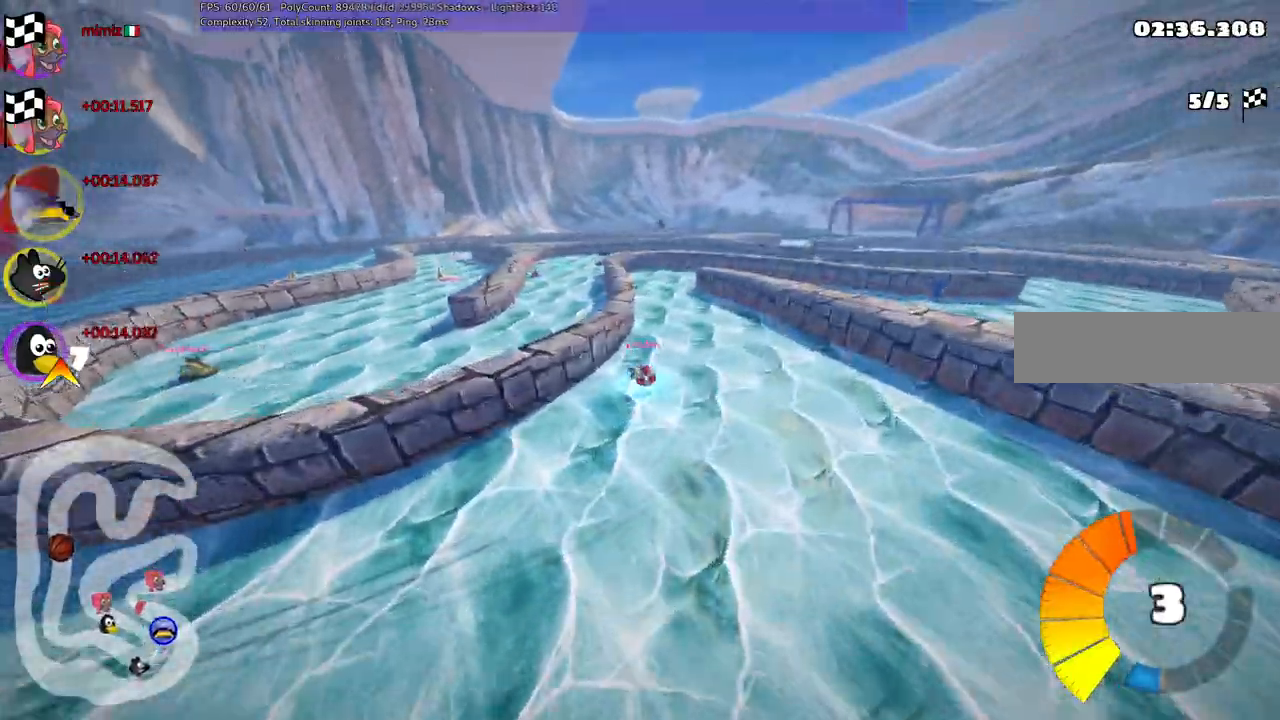
{"keys": []}
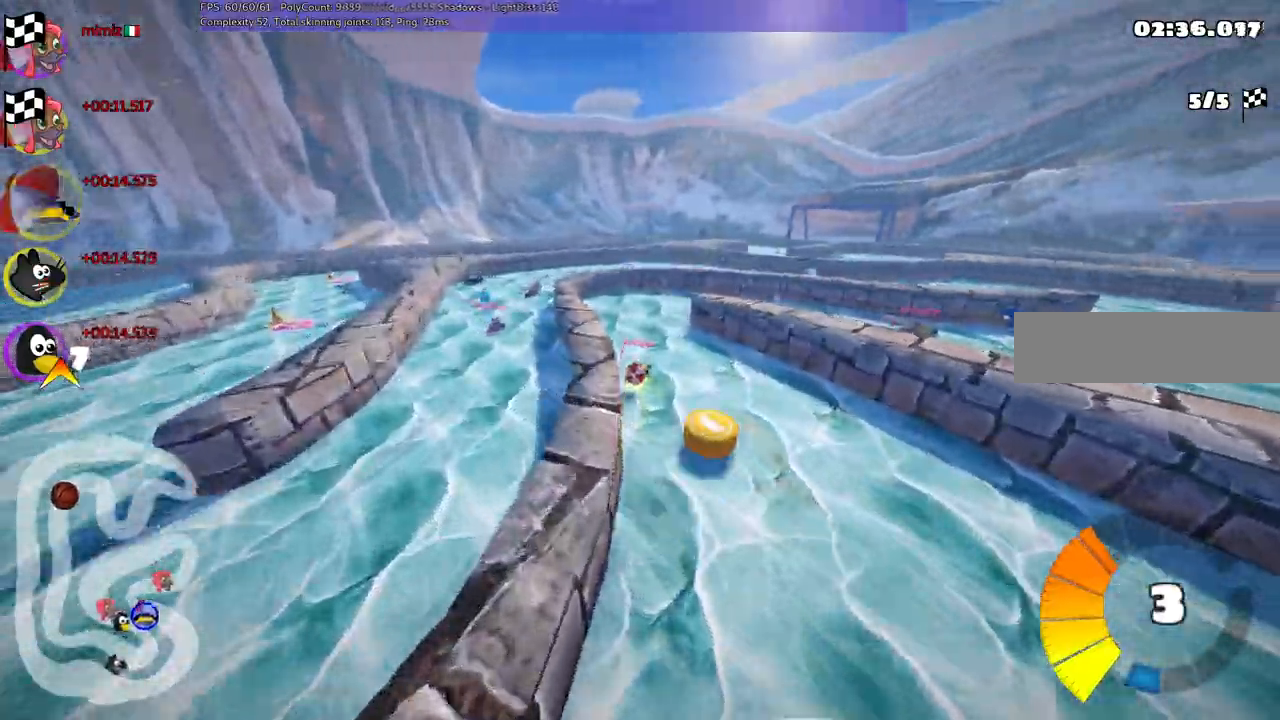
{"keys": [], "events": []}
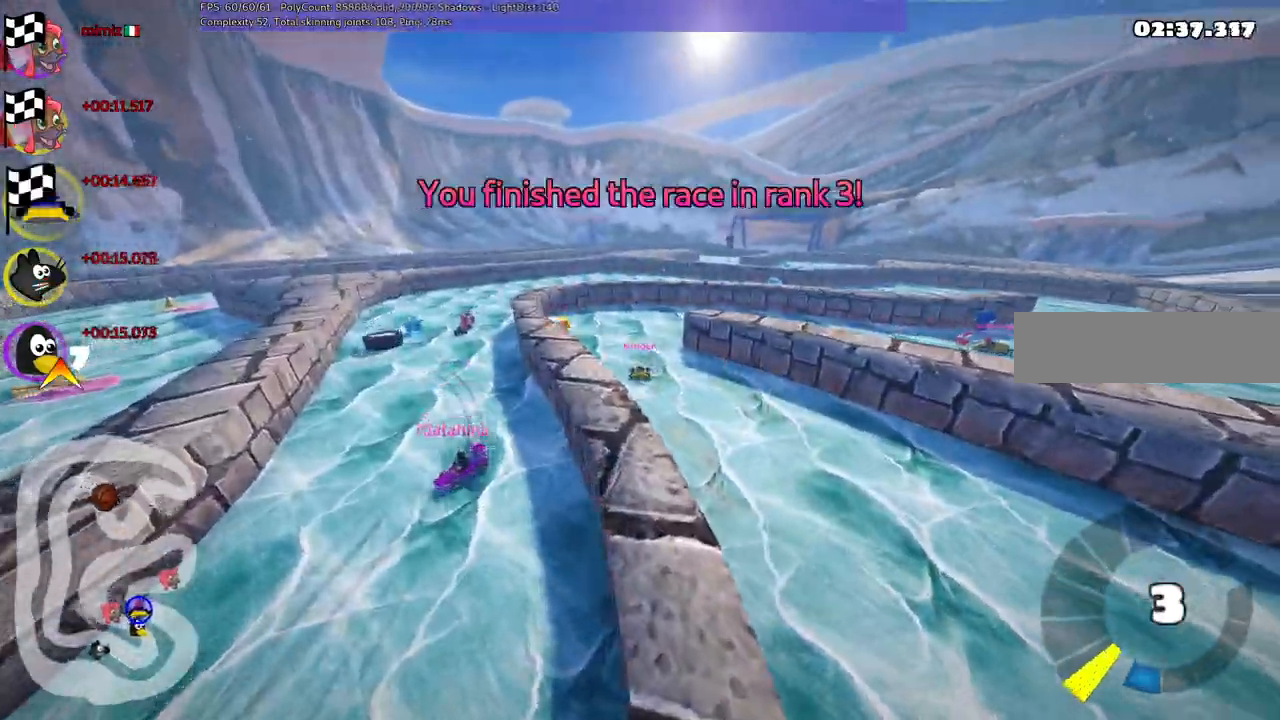
{"keys": [], "events": [[17, "left", "down"], [167, "left", "up"]]}